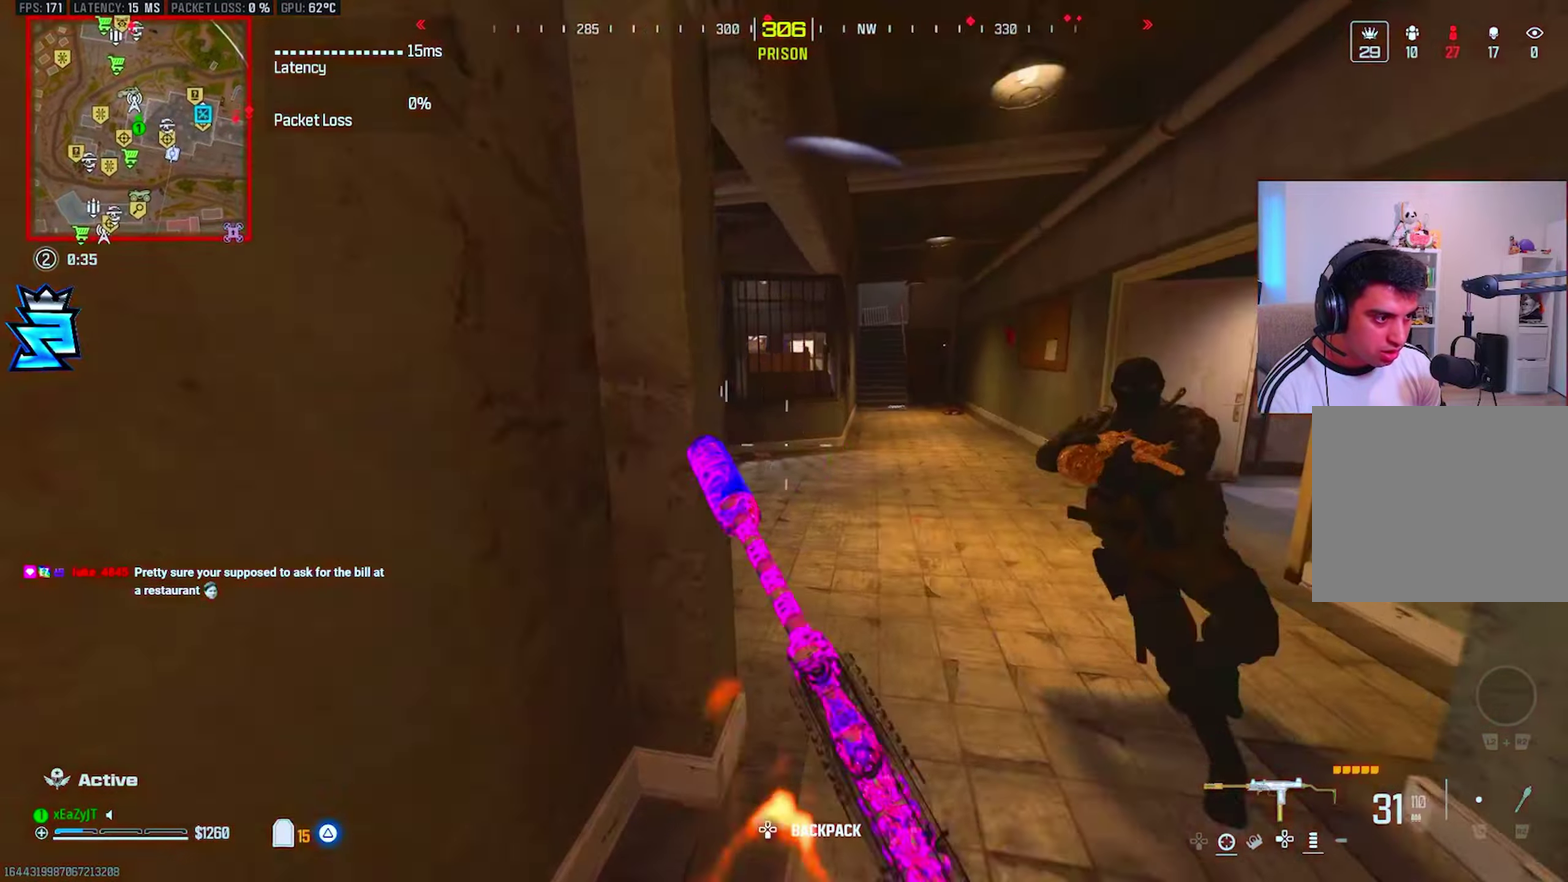
Gameplay with a controller (PlayStation layout); each line is a JSON object with the inputs held at the frame after it. "events" lists button and stick changes between this image and that frame as [ms after this image, input, new state], when the widget could be followed in between. This overlay highlights the sticks when they move; stick clicks (L3 R3) are not distinguishable. This document gives stick clicks only as held states, not as events. Not read: left_stick.
{"buttons": ["R1"], "right_stick": "left"}
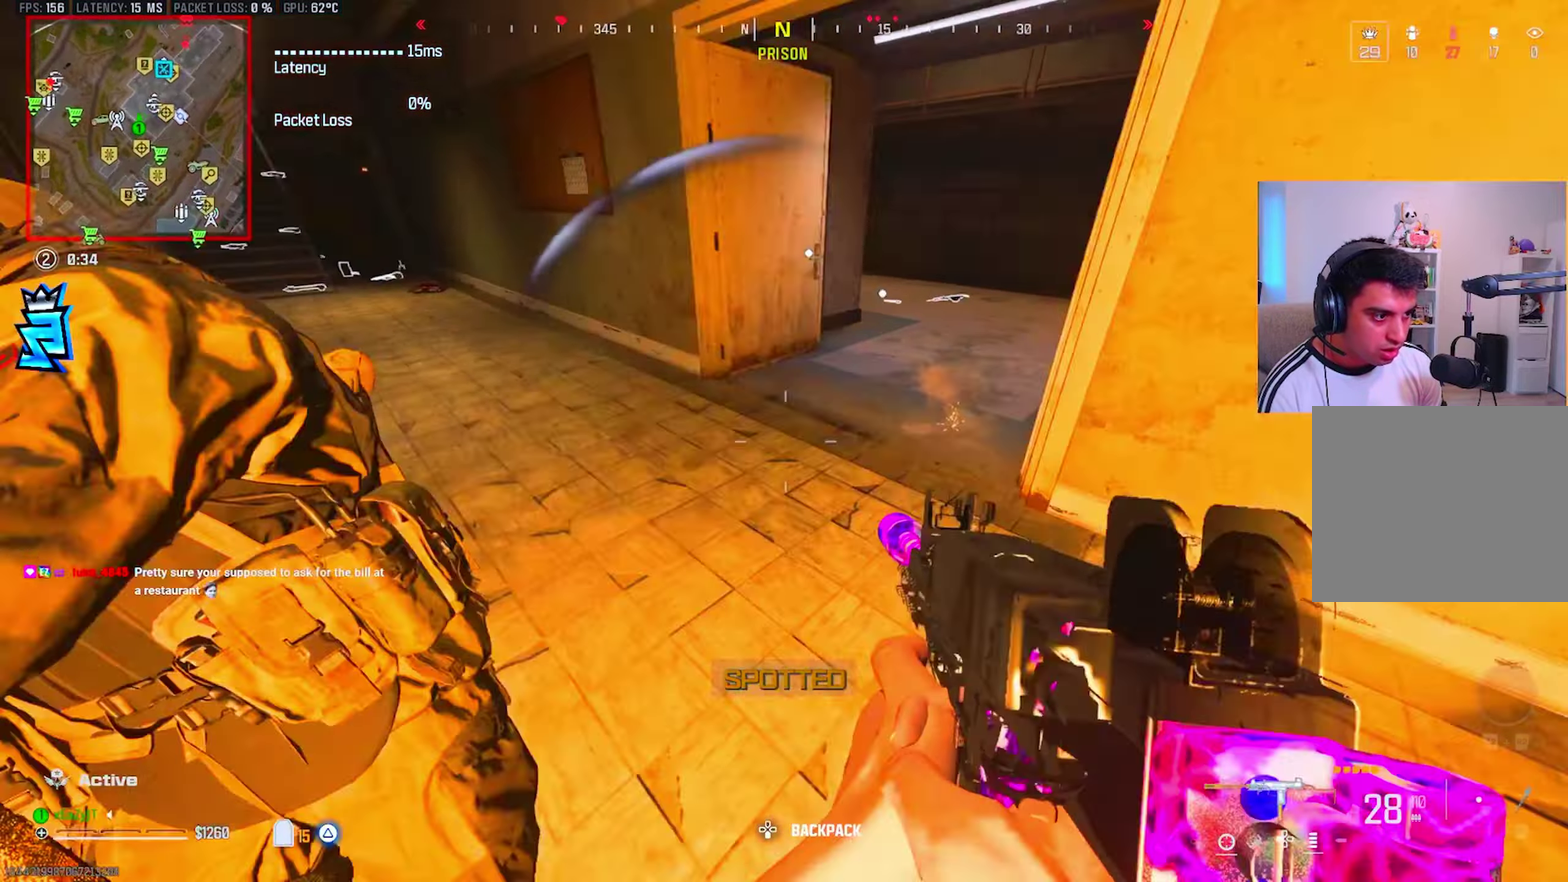
{"buttons": ["R1"], "right_stick": "up-right", "events": [[134, "right_stick", "center"], [284, "right_stick", "right"], [351, "right_stick", "center"], [401, "right_stick", "up"], [501, "right_stick", "up-right"]]}
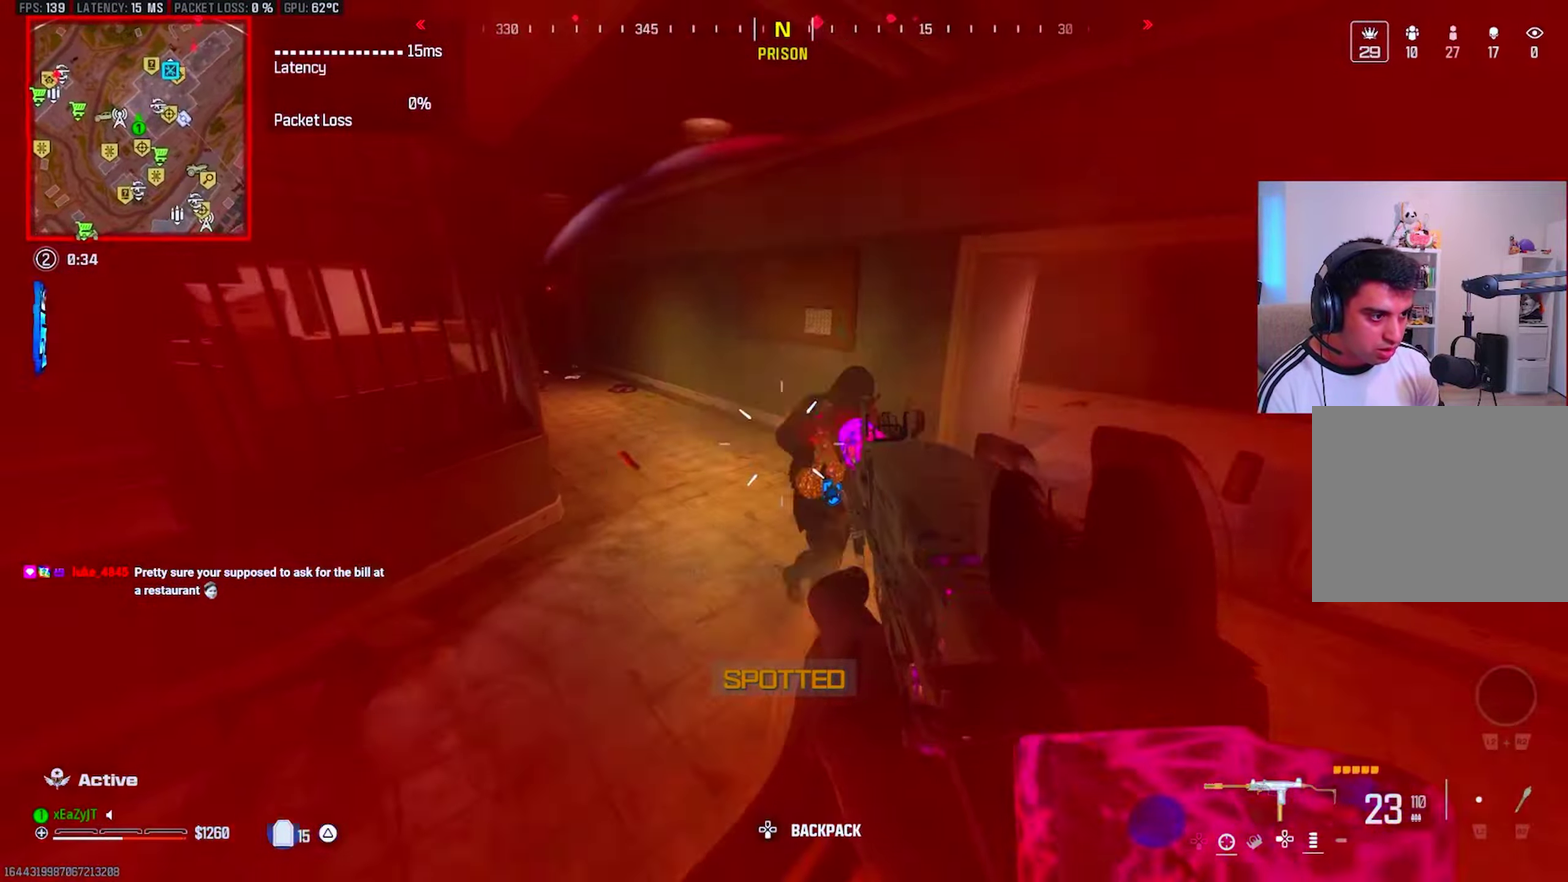
{"buttons": ["L1", "R1"], "right_stick": "center"}
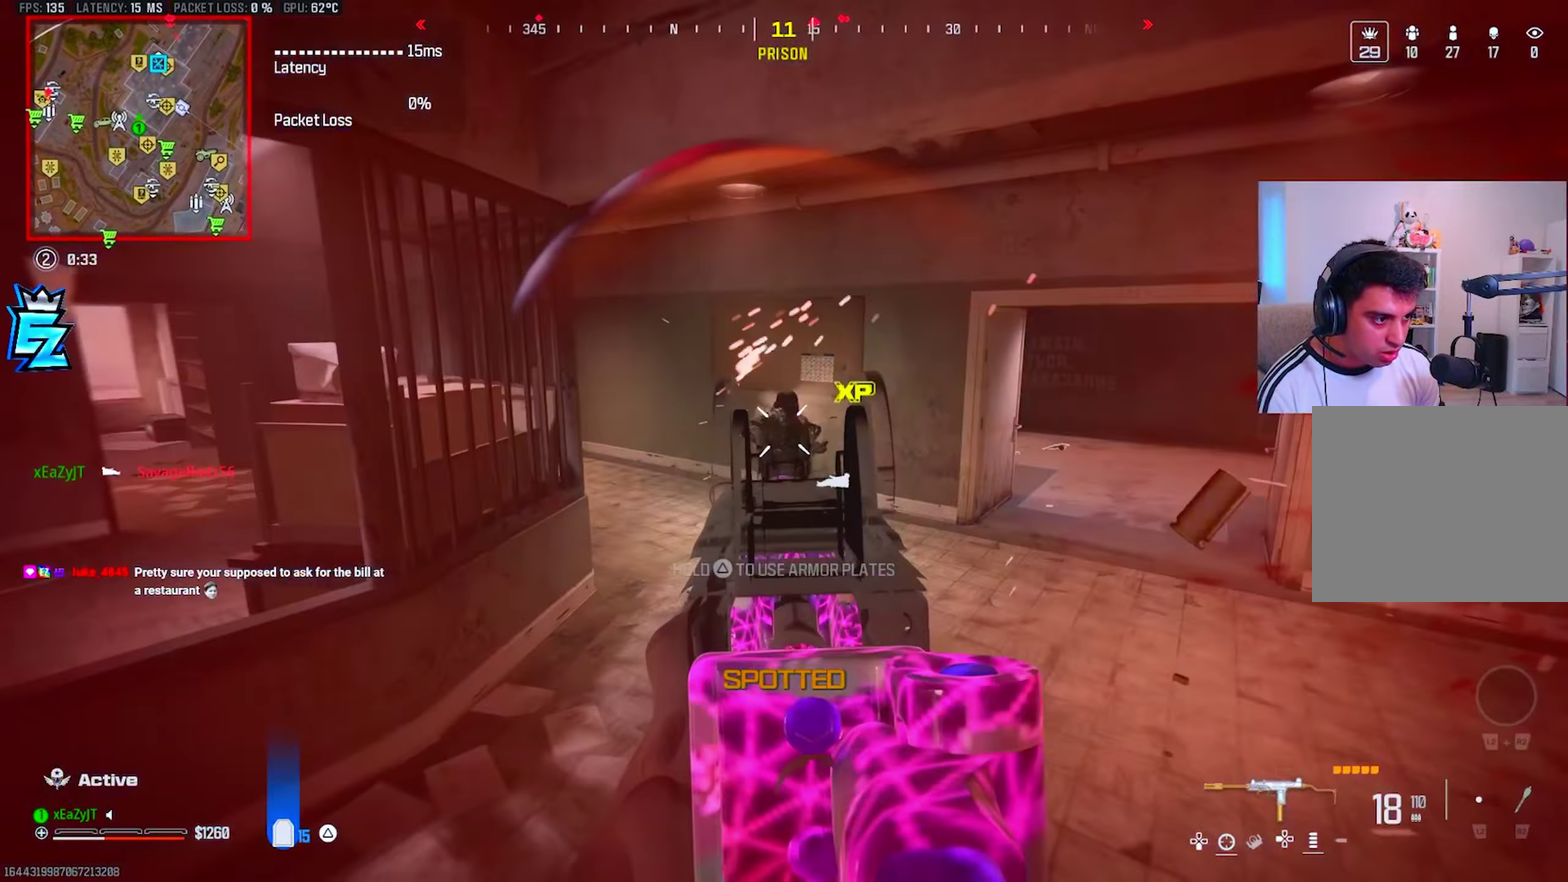
{"buttons": ["TRIANGLE"], "right_stick": "right", "events": [[34, "L1", "up"], [84, "TRIANGLE", "down"], [84, "right_stick", "left"], [117, "R1", "up"], [167, "TRIANGLE", "up"], [217, "TRIANGLE", "down"], [301, "TRIANGLE", "up"], [434, "right_stick", "center"], [451, "TRIANGLE", "down"], [501, "right_stick", "right"]]}
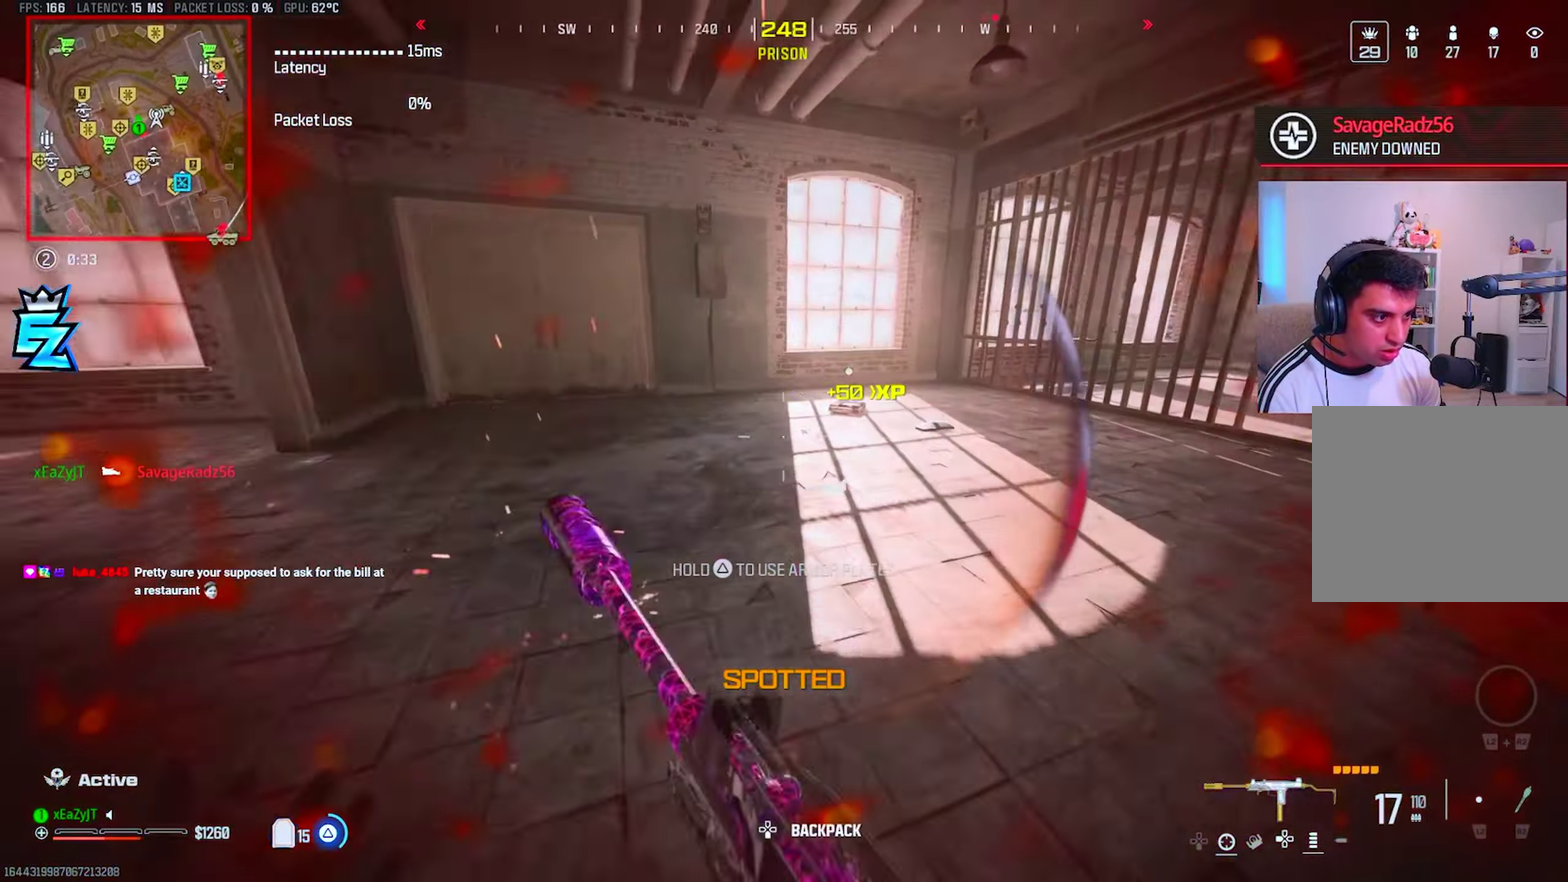
{"buttons": ["CIRCLE", "TRIANGLE"], "right_stick": "center", "events": [[183, "right_stick", "up-right"], [250, "right_stick", "center"], [350, "CIRCLE", "down"], [417, "CIRCLE", "up"], [484, "CIRCLE", "down"]]}
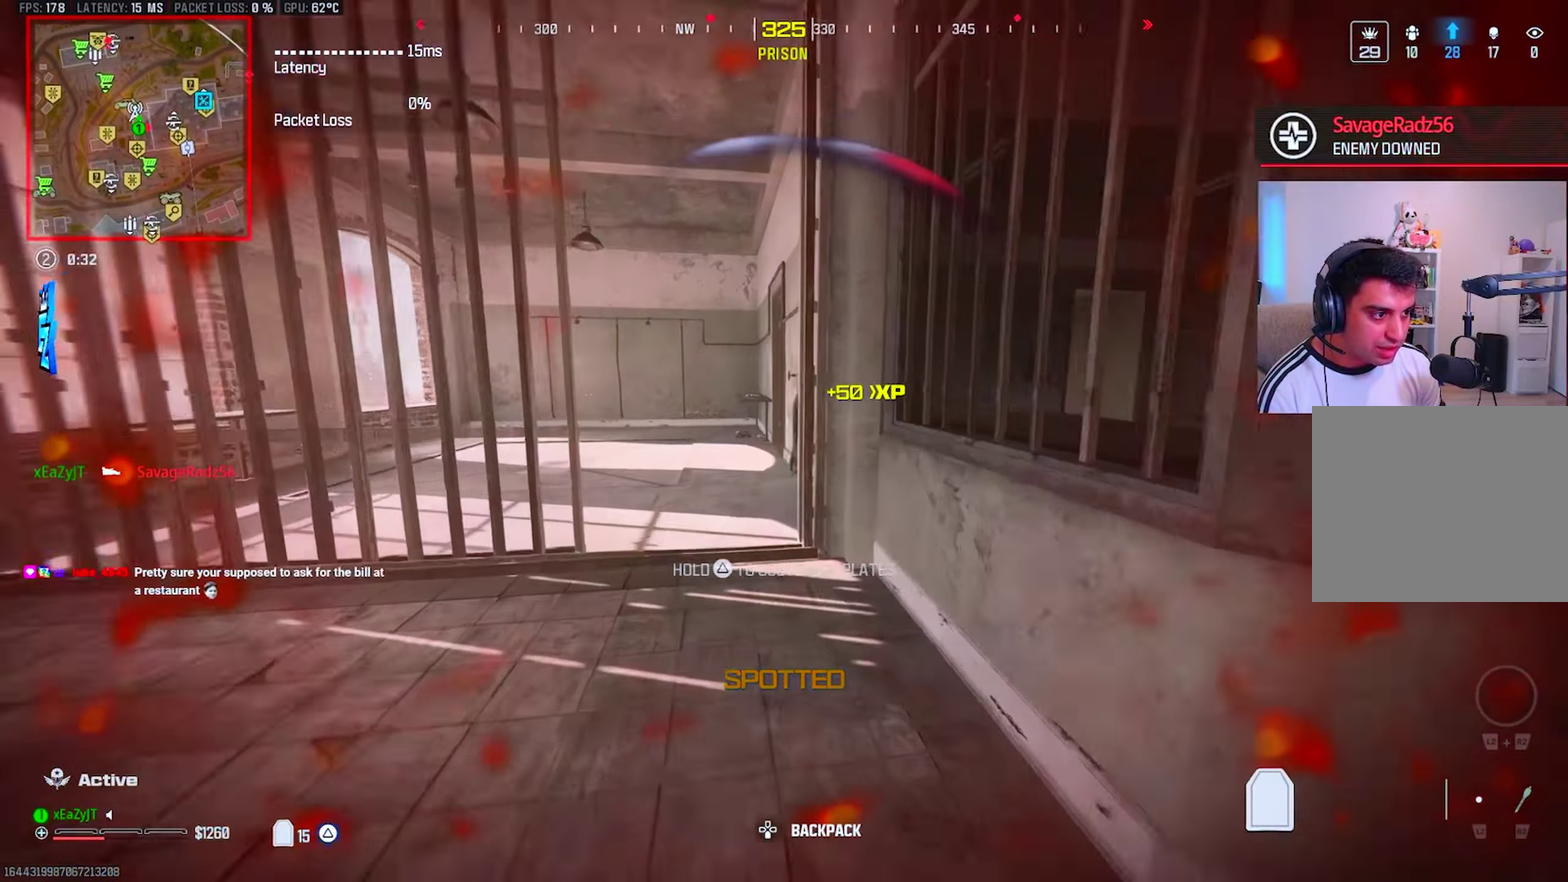
{"buttons": ["TRIANGLE"], "right_stick": "right", "events": [[34, "CIRCLE", "up"], [200, "right_stick", "left"], [334, "right_stick", "center"], [384, "right_stick", "right"]]}
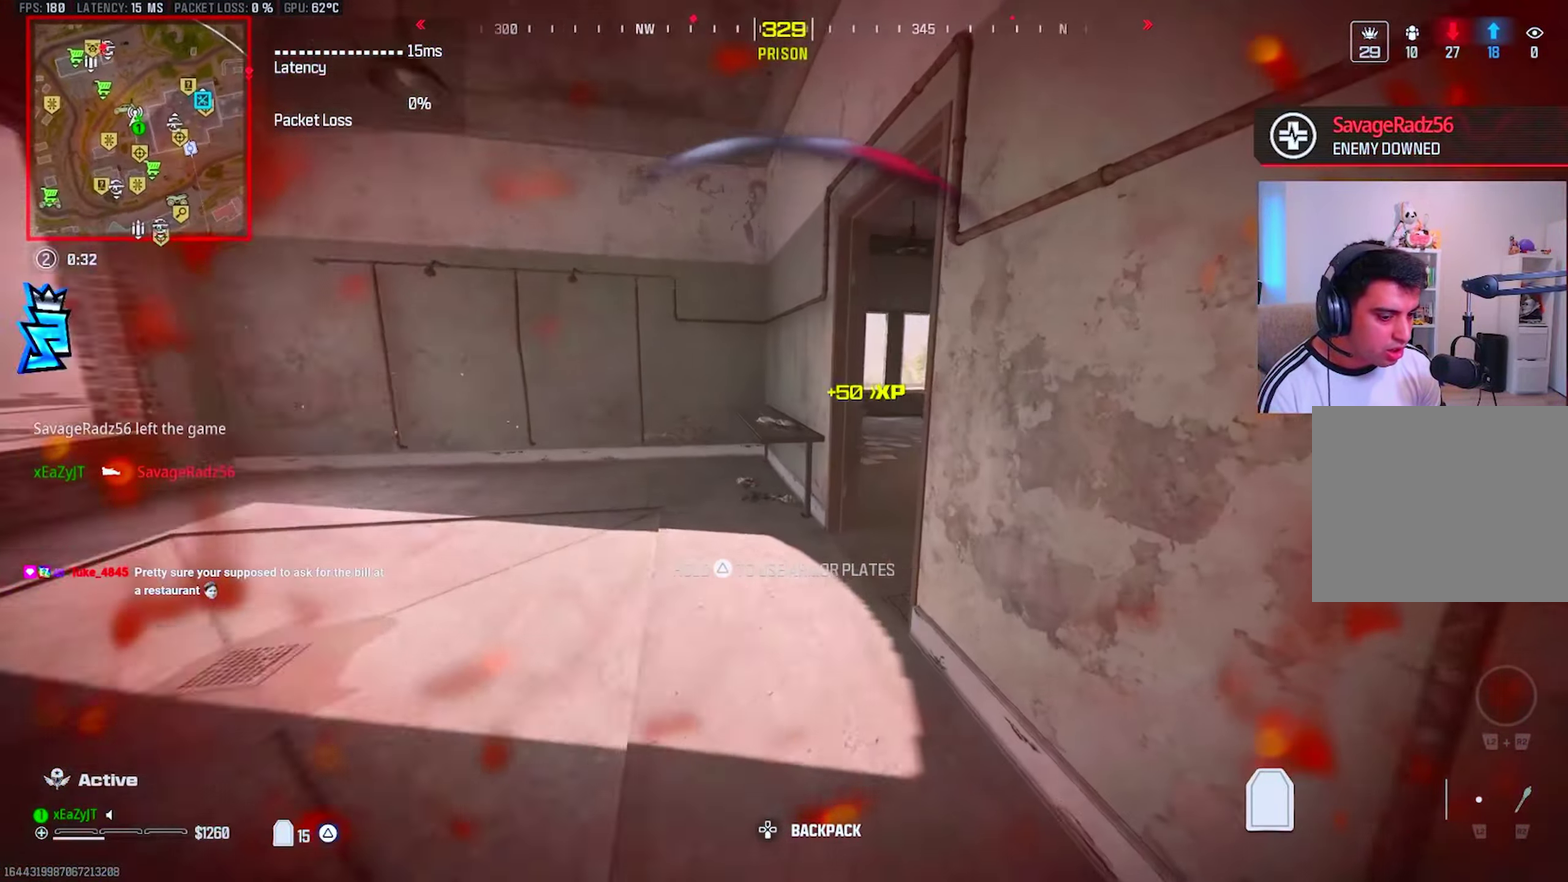
{"buttons": ["TRIANGLE"], "right_stick": "left", "events": [[116, "right_stick", "center"], [233, "right_stick", "right"], [317, "right_stick", "center"], [450, "right_stick", "left"]]}
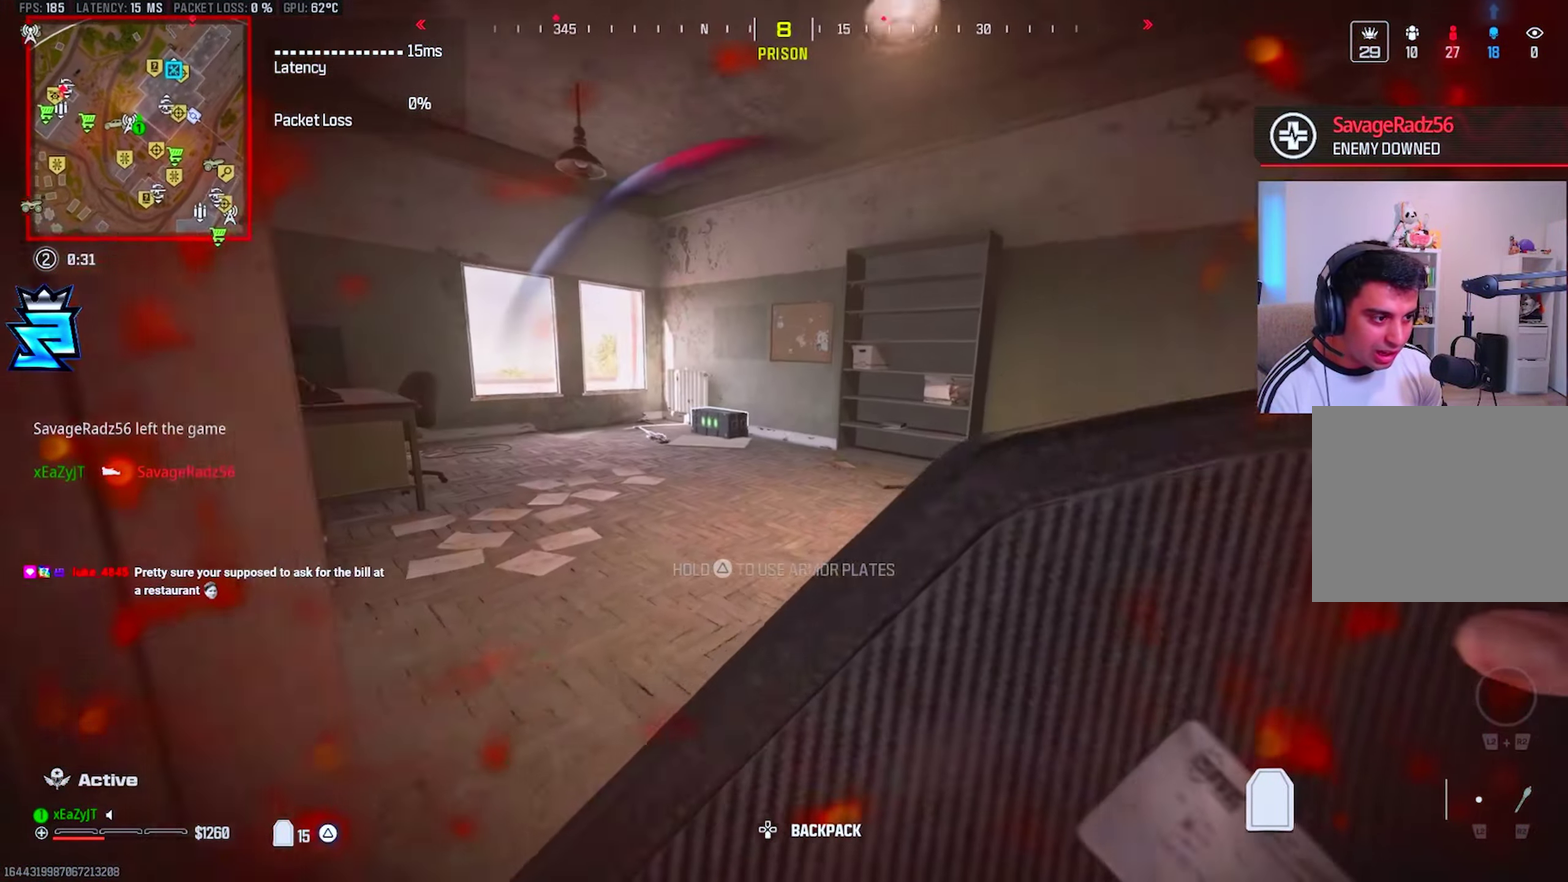
{"buttons": ["TRIANGLE", "R3"], "right_stick": "left"}
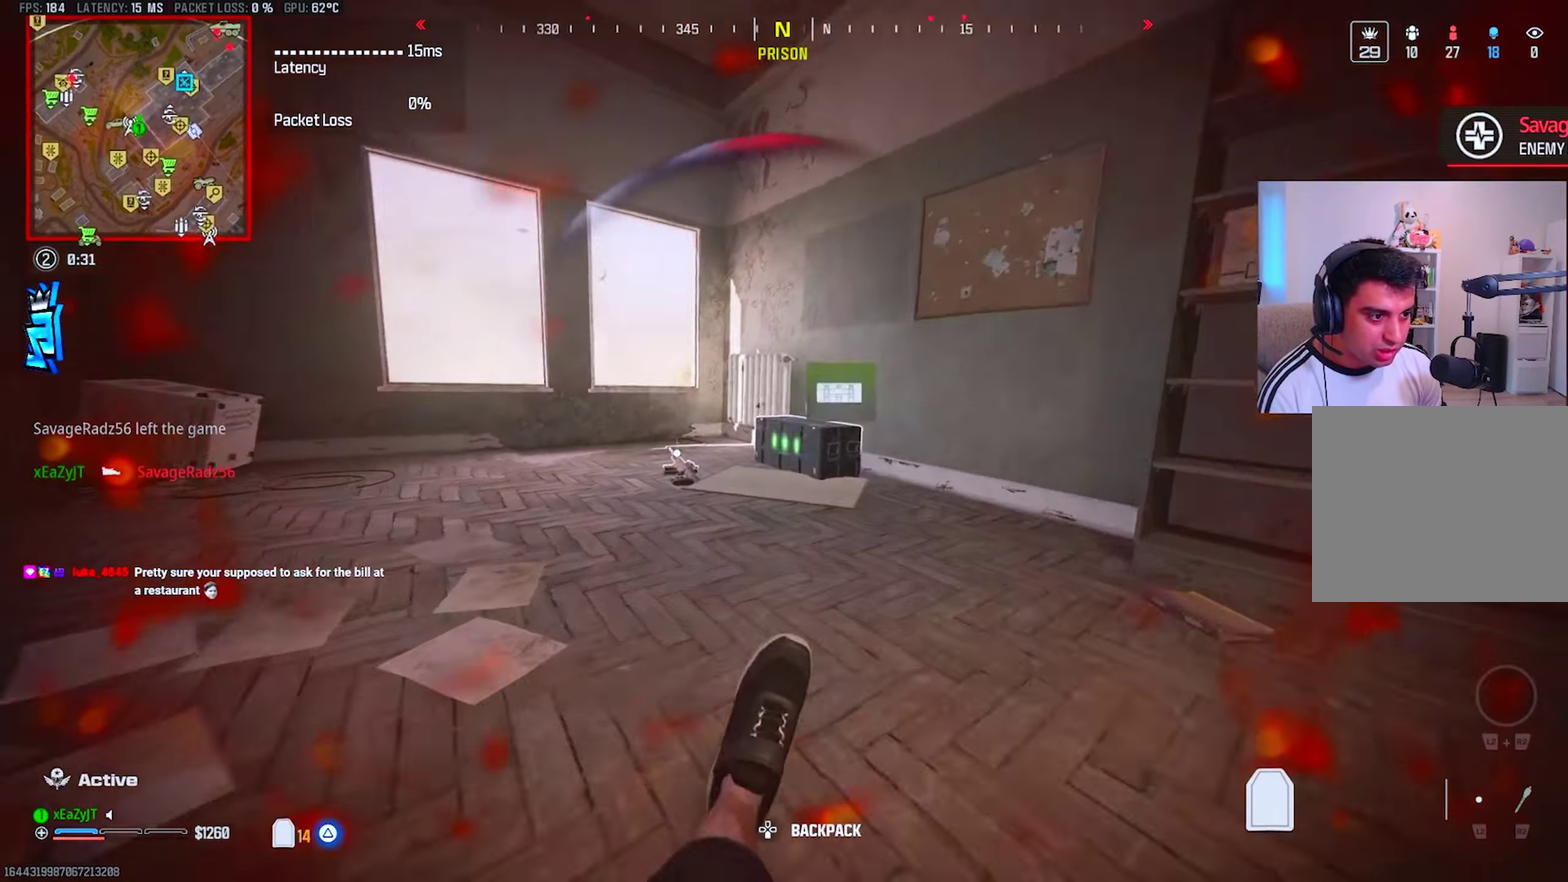
{"buttons": ["TRIANGLE"], "right_stick": "center", "events": [[133, "right_stick", "center"], [250, "right_stick", "right"], [367, "right_stick", "center"]]}
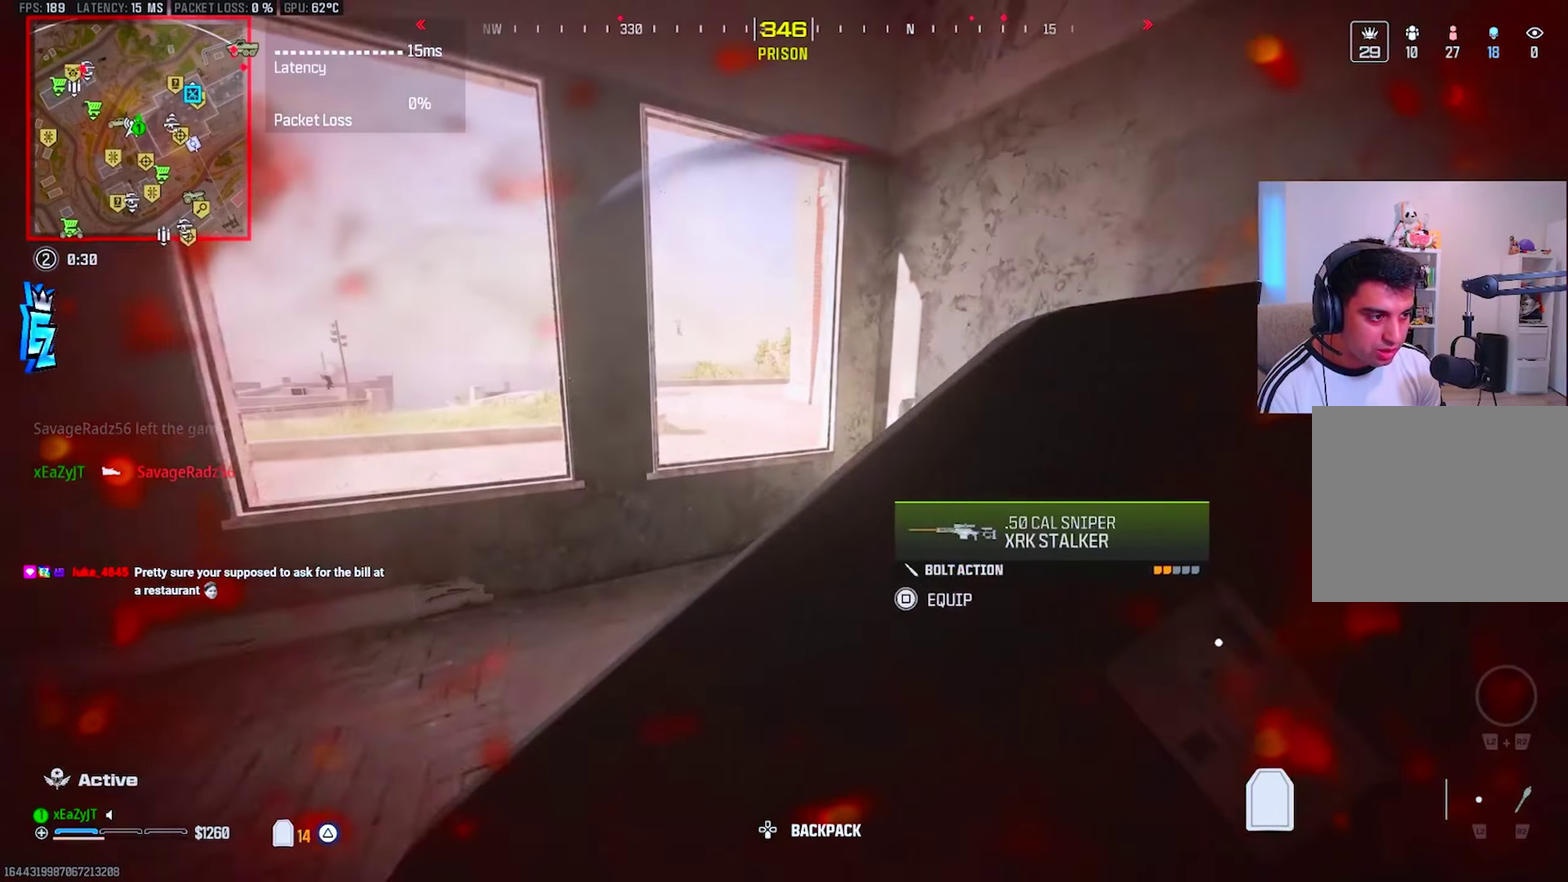
{"buttons": ["TRIANGLE"], "right_stick": "right", "events": [[367, "right_stick", "right"]]}
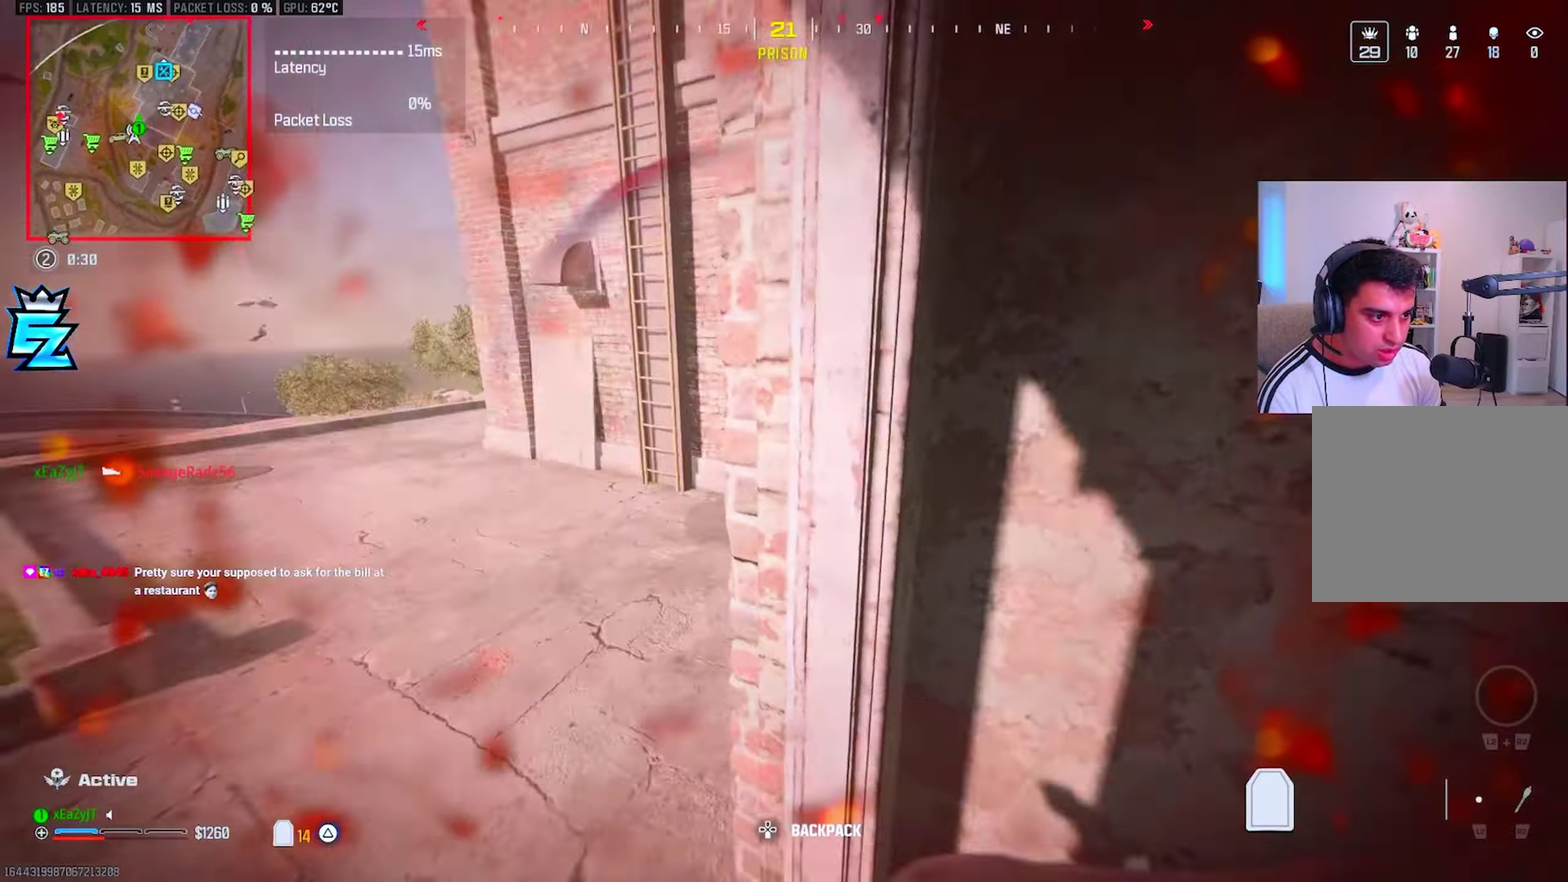
{"buttons": ["TRIANGLE"], "right_stick": "center", "events": [[217, "right_stick", "center"]]}
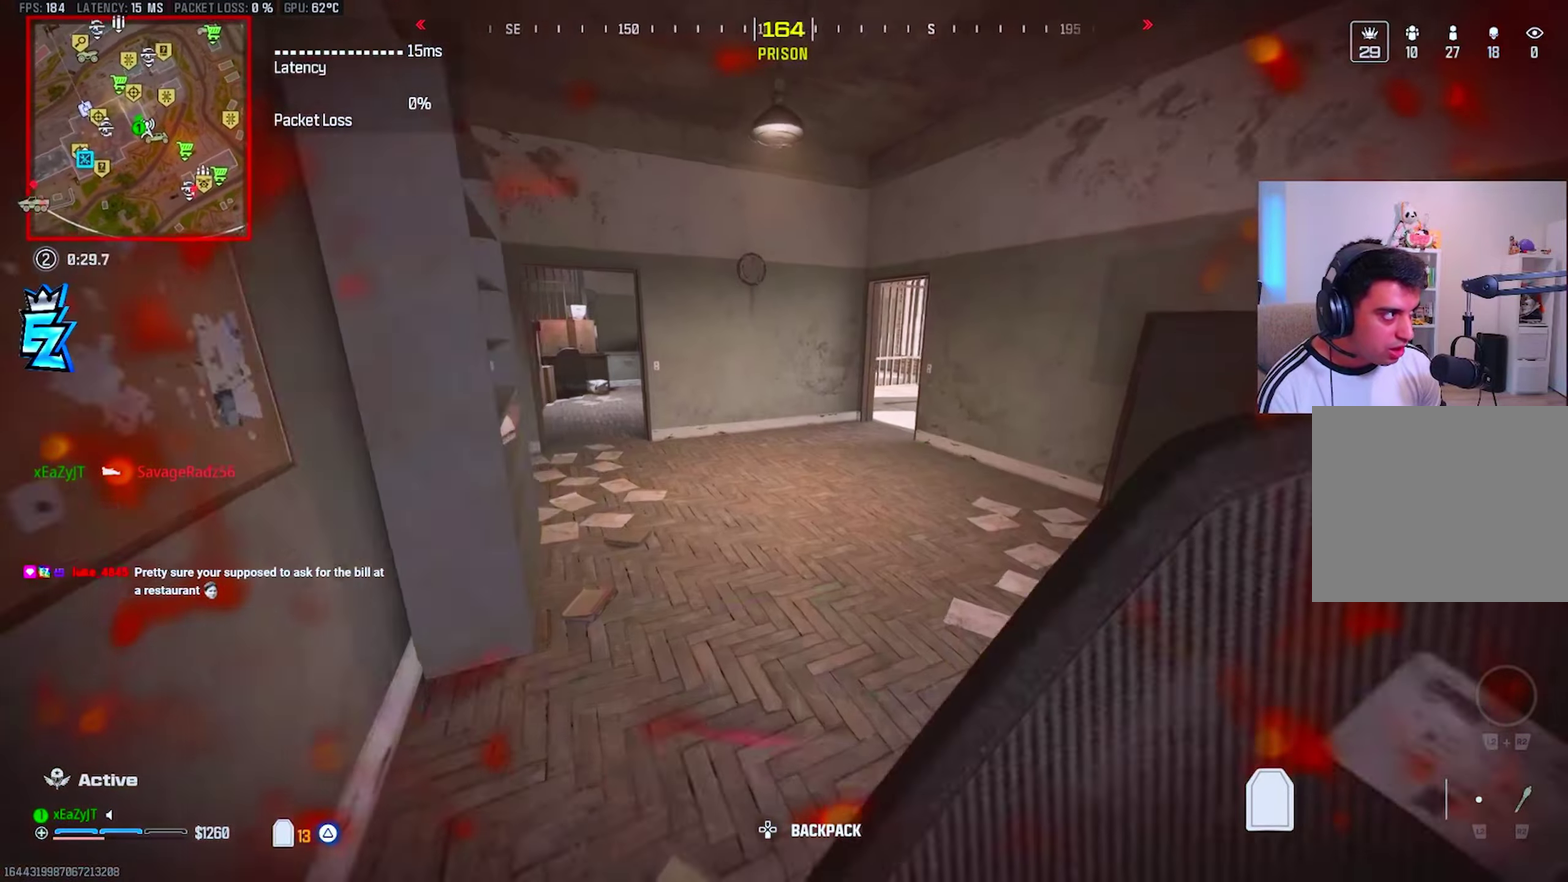
{"buttons": ["TRIANGLE"], "right_stick": "center", "events": [[317, "CIRCLE", "down"], [383, "CIRCLE", "up"]]}
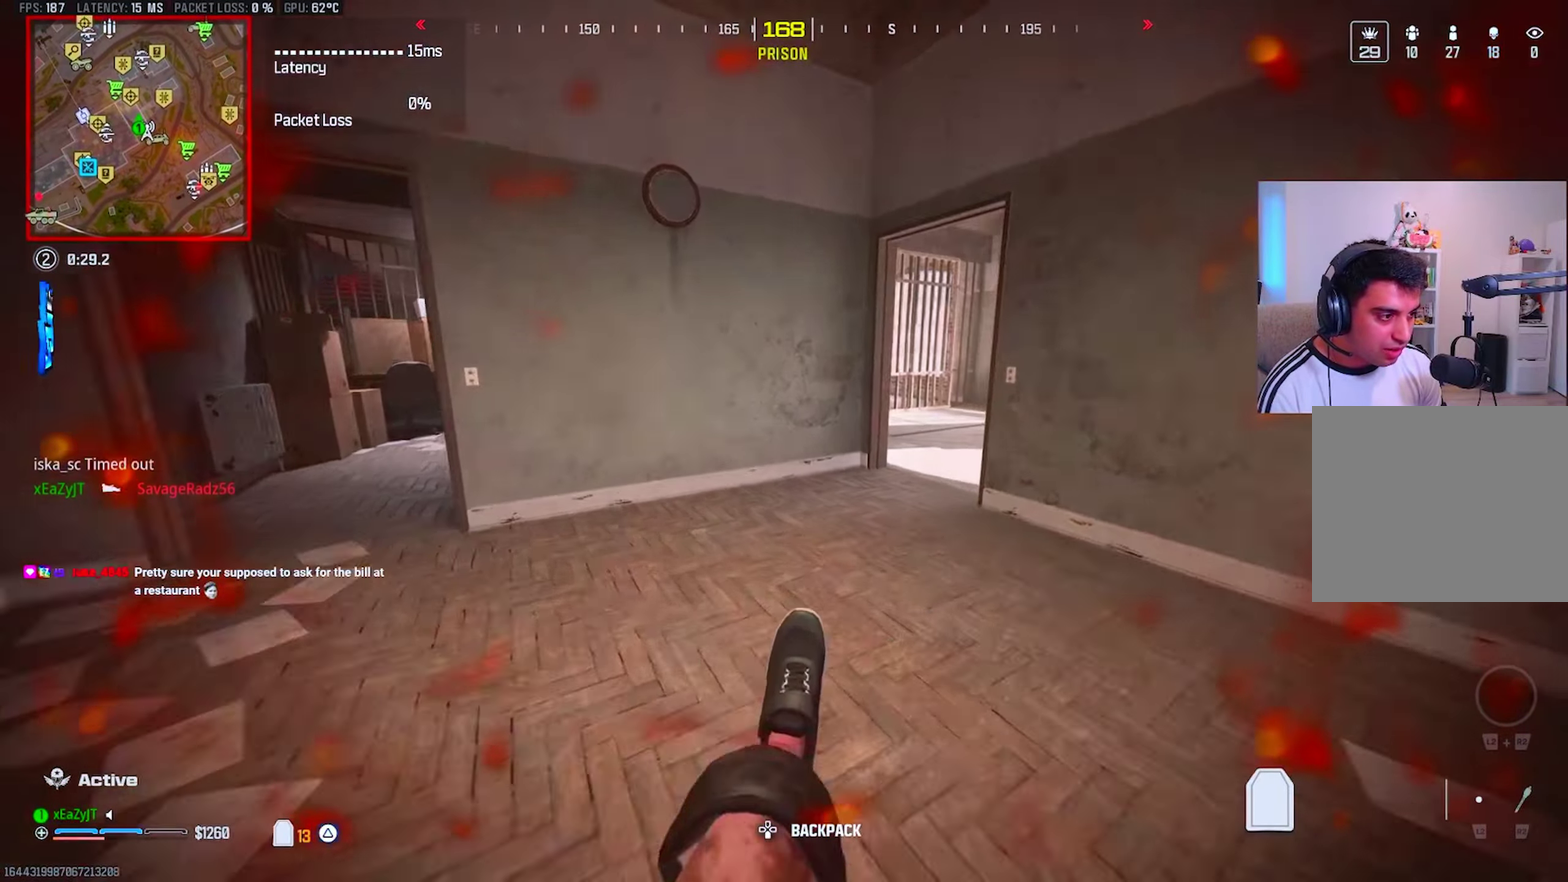
{"buttons": ["TRIANGLE"], "right_stick": "left", "events": [[184, "right_stick", "right"], [334, "right_stick", "center"], [501, "right_stick", "left"]]}
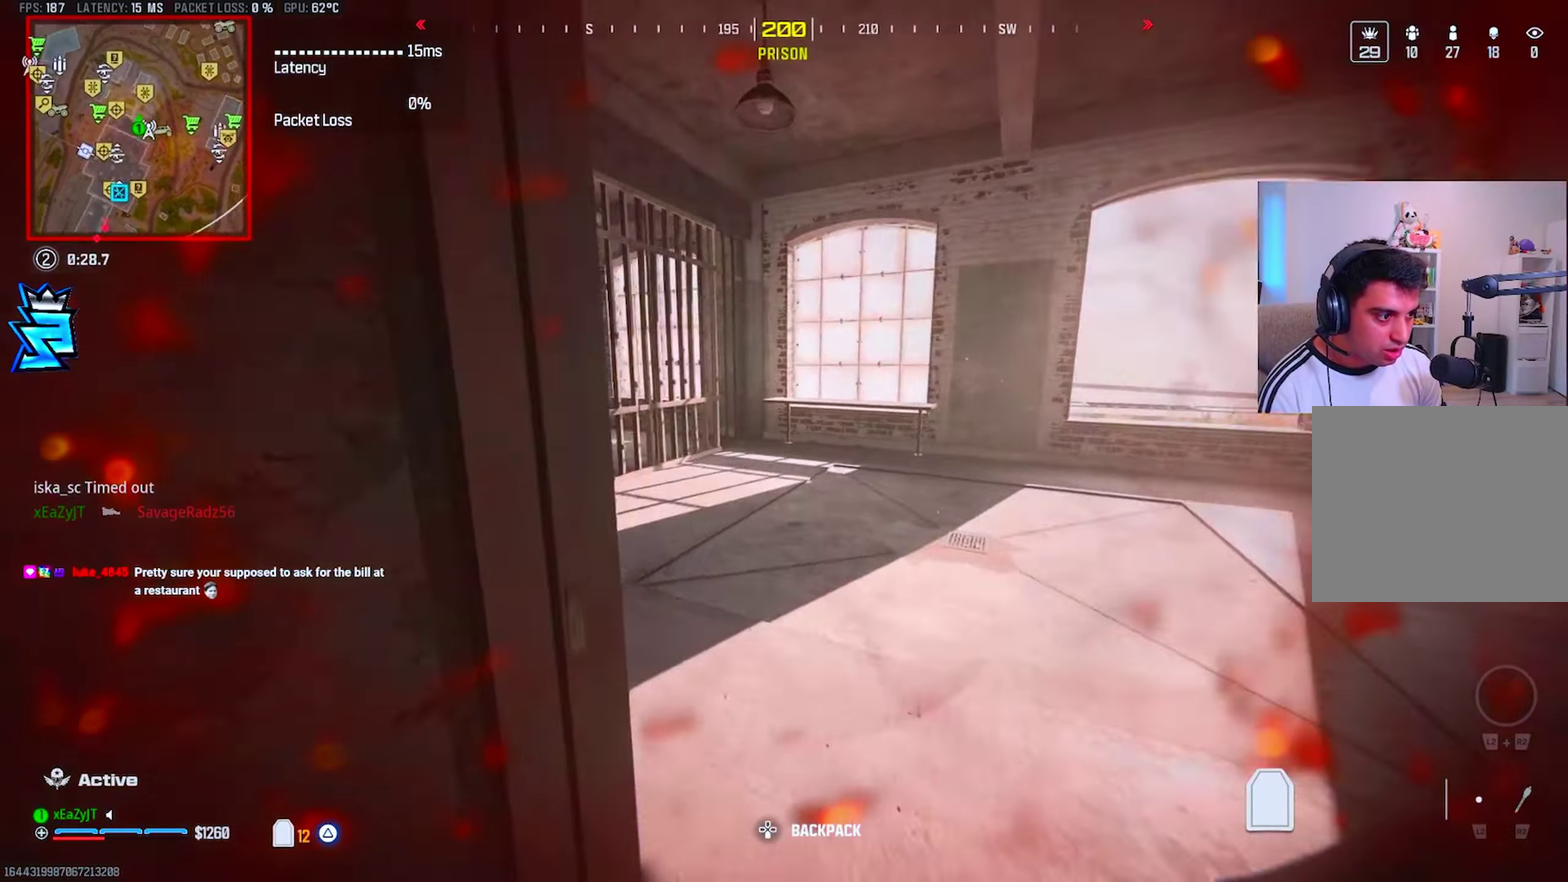
{"buttons": [], "right_stick": "center", "events": [[150, "TRIANGLE", "up"], [183, "right_stick", "center"], [350, "SQUARE", "down"], [400, "SQUARE", "up"]]}
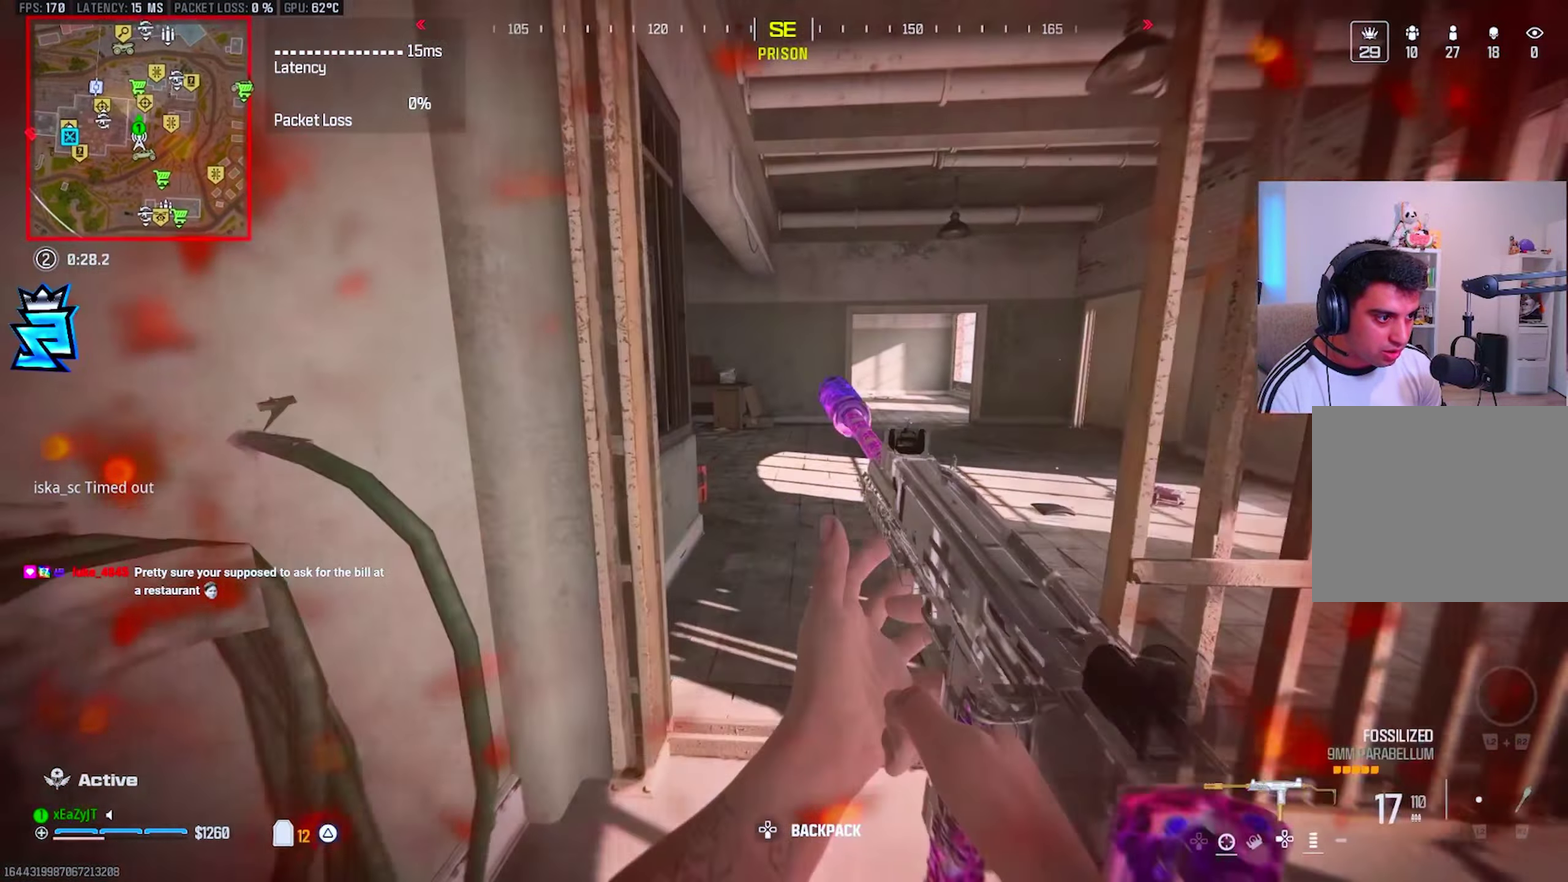
{"buttons": ["CIRCLE"], "right_stick": "center", "events": [[467, "CIRCLE", "down"]]}
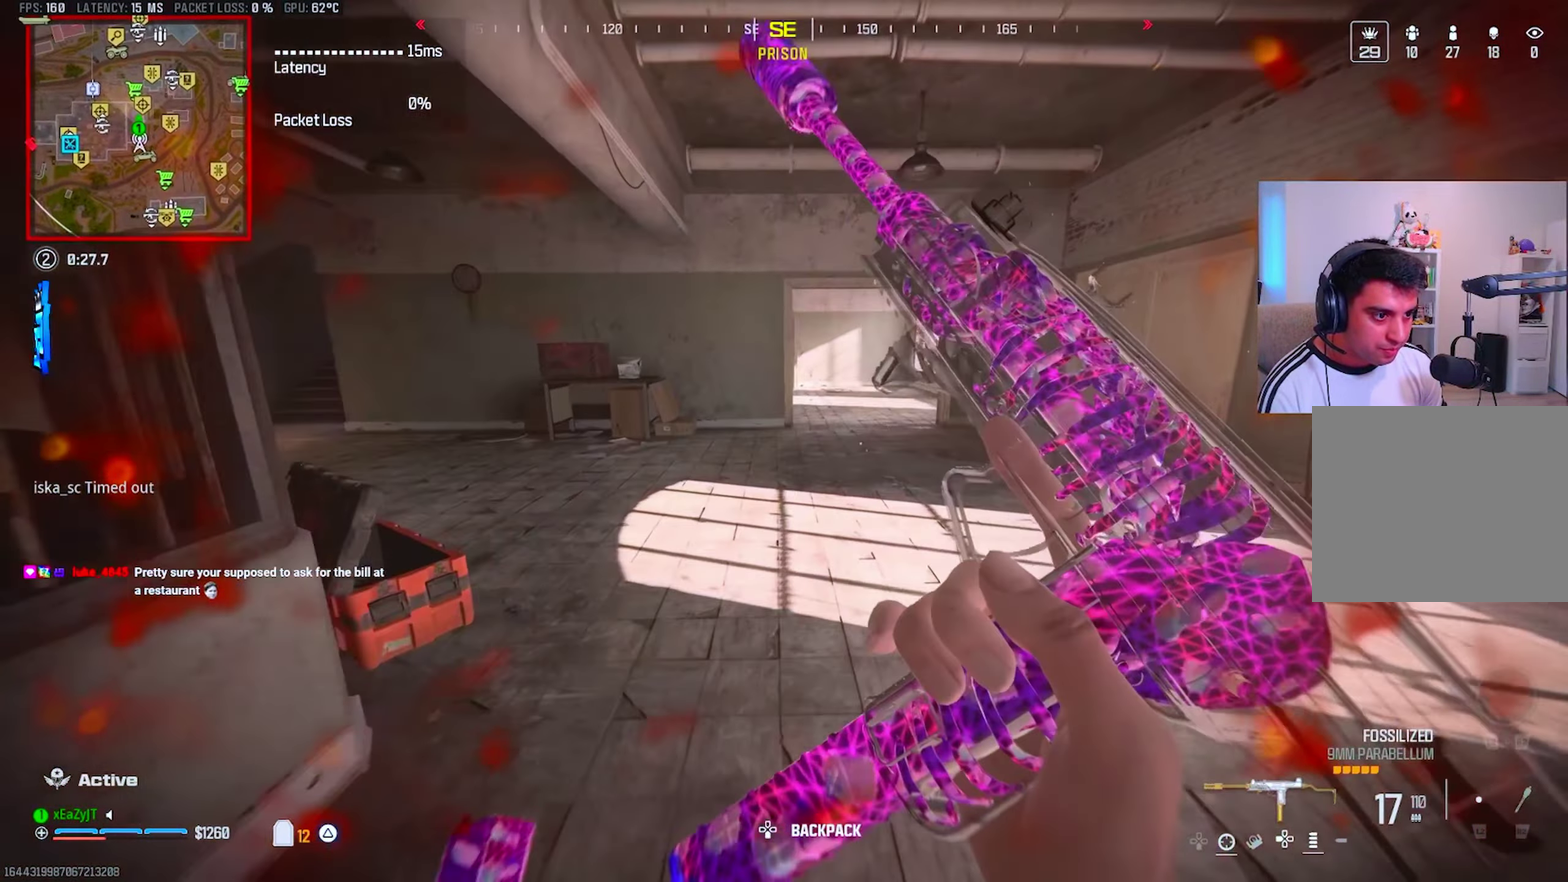
{"buttons": [], "right_stick": "center", "events": [[16, "CIRCLE", "up"], [267, "CIRCLE", "down"], [333, "CIRCLE", "up"], [333, "right_stick", "left"], [383, "right_stick", "center"]]}
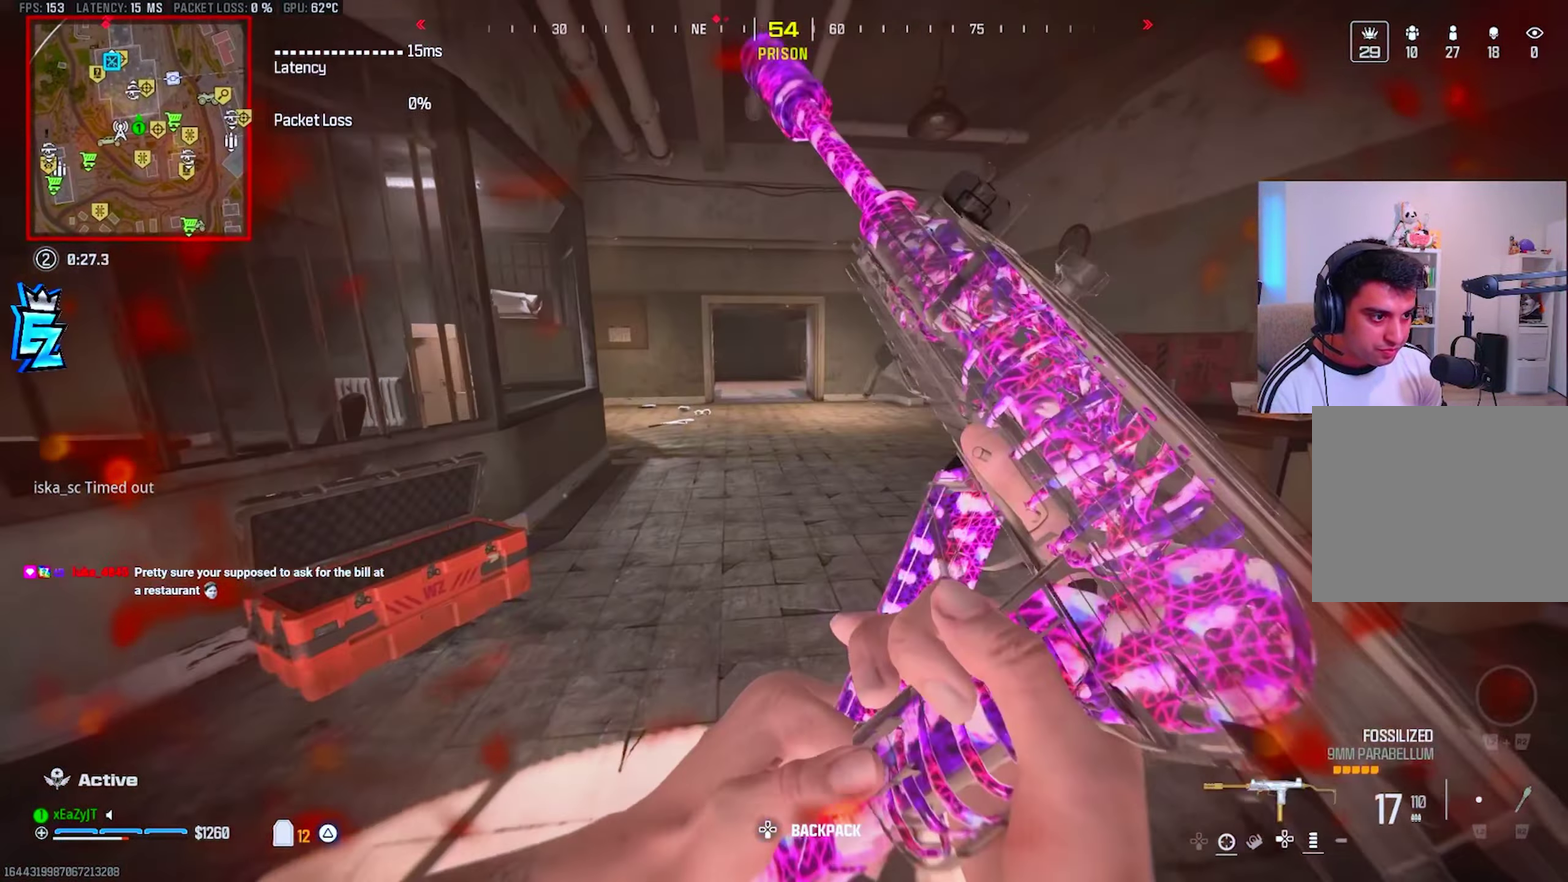
{"buttons": [], "right_stick": "center", "events": []}
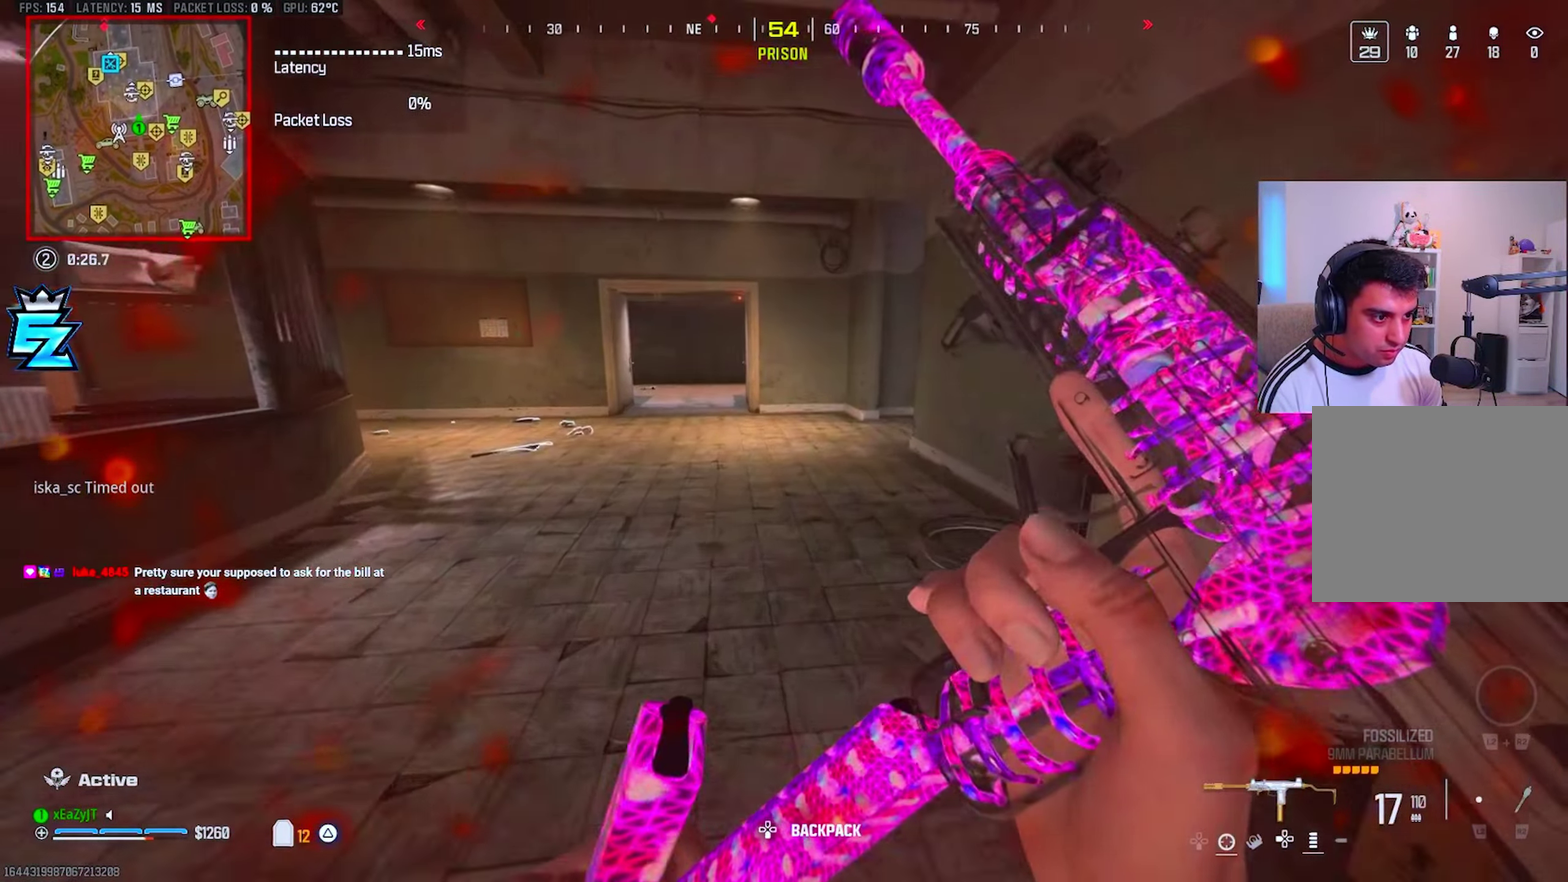
{"buttons": [], "right_stick": "center", "events": [[400, "TRIANGLE", "down"], [467, "TRIANGLE", "up"]]}
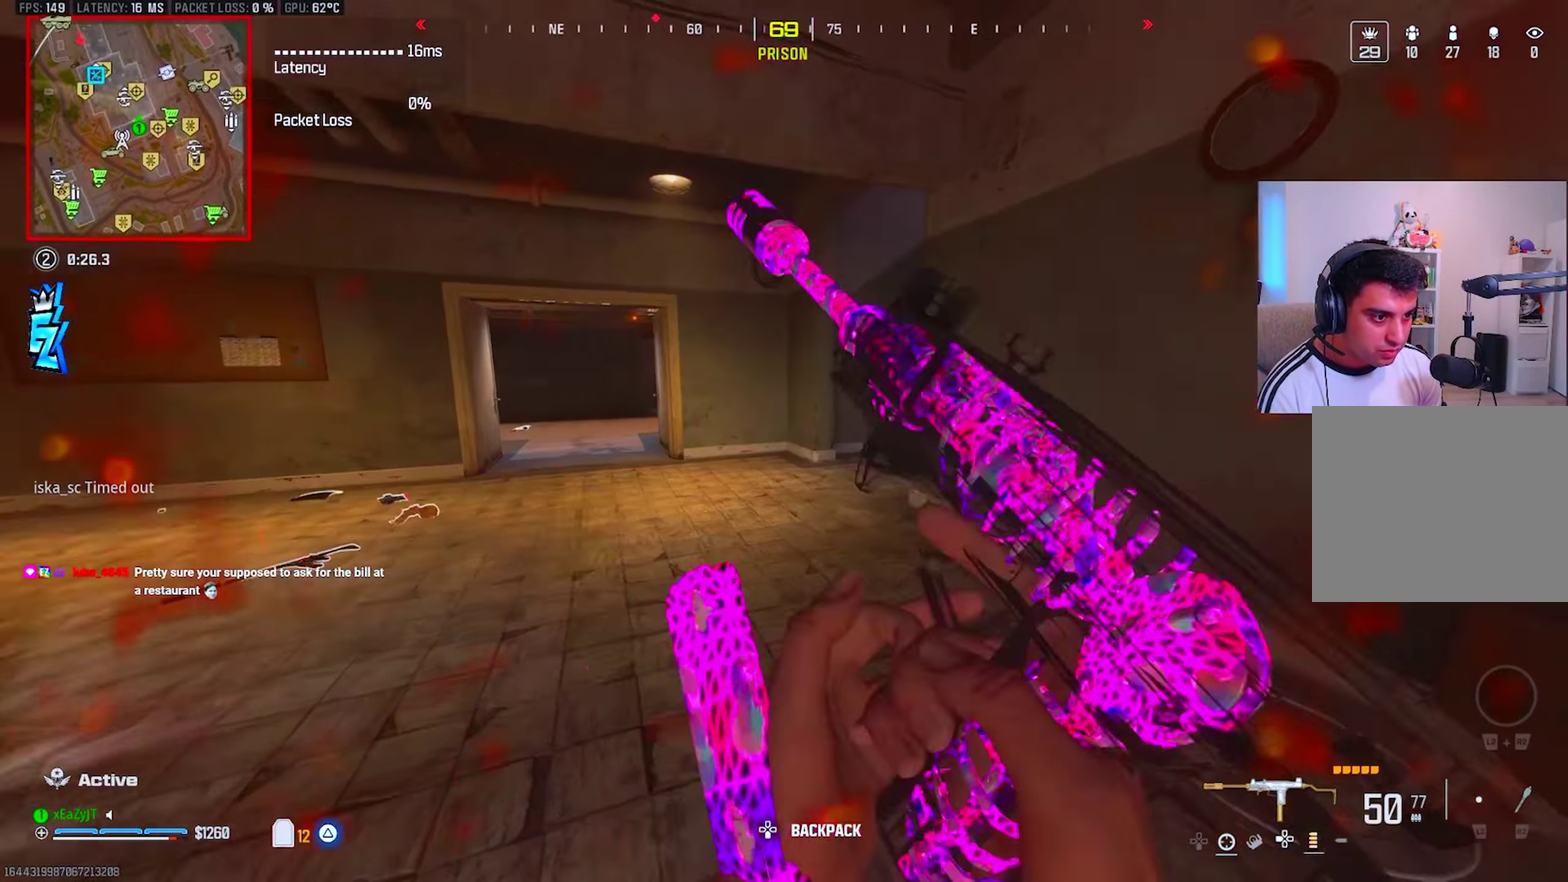
{"buttons": ["CIRCLE"], "right_stick": "center", "events": [[34, "TRIANGLE", "down"], [100, "TRIANGLE", "up"], [267, "CIRCLE", "down"], [317, "CIRCLE", "up"], [317, "right_stick", "up-right"], [451, "right_stick", "center"], [467, "CIRCLE", "down"]]}
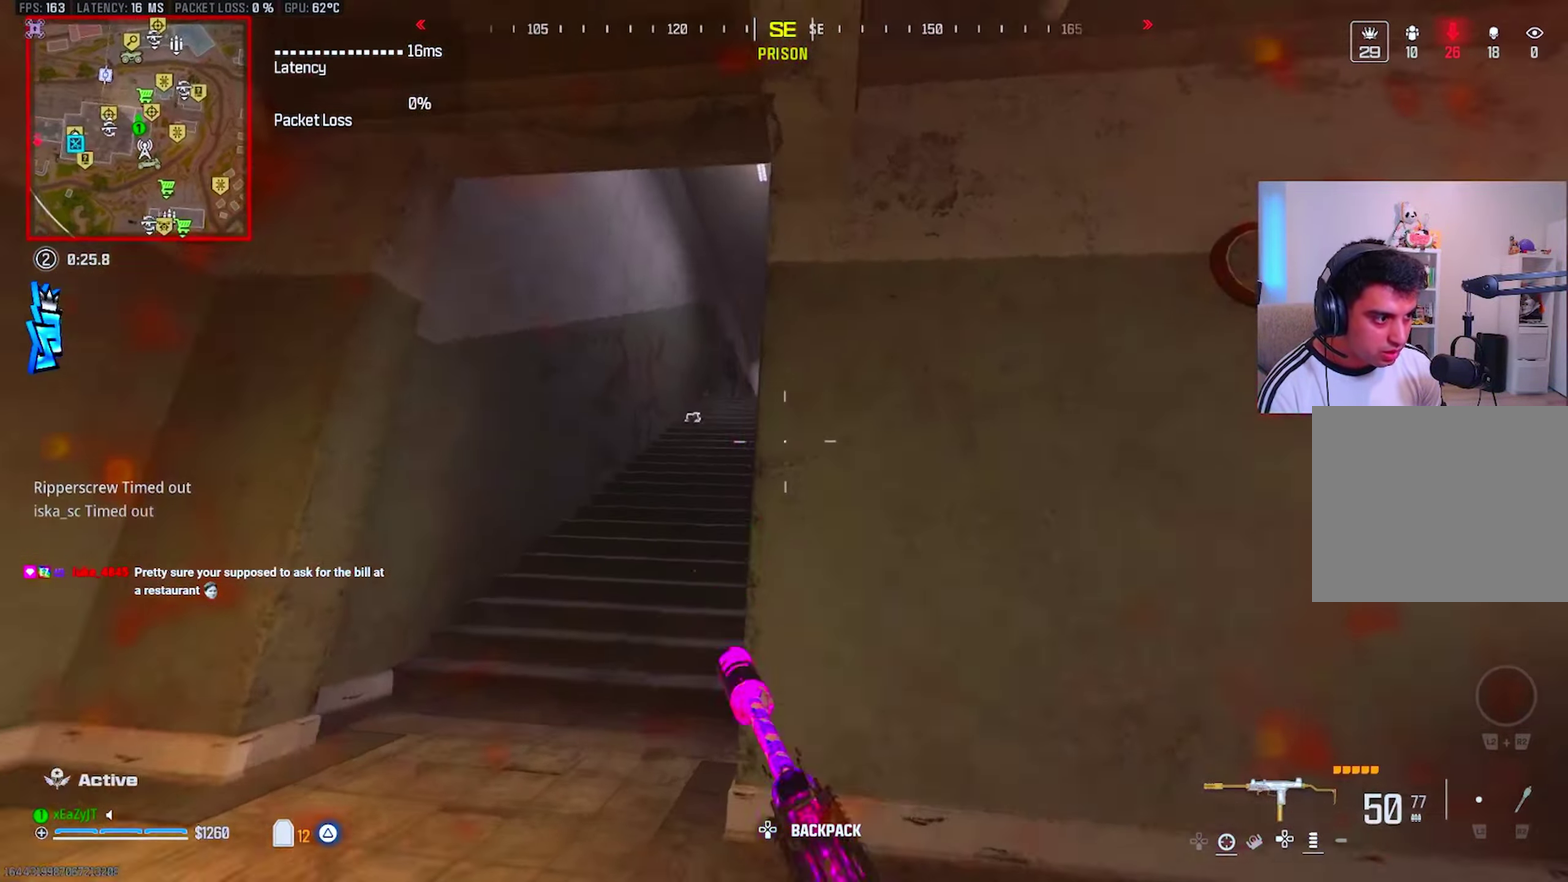
{"buttons": ["TRIANGLE", "L3"], "right_stick": "center", "events": [[83, "CIRCLE", "up"], [100, "L1", "down"], [333, "L1", "up"], [350, "TRIANGLE", "down"], [433, "TRIANGLE", "up"], [500, "TRIANGLE", "down"]]}
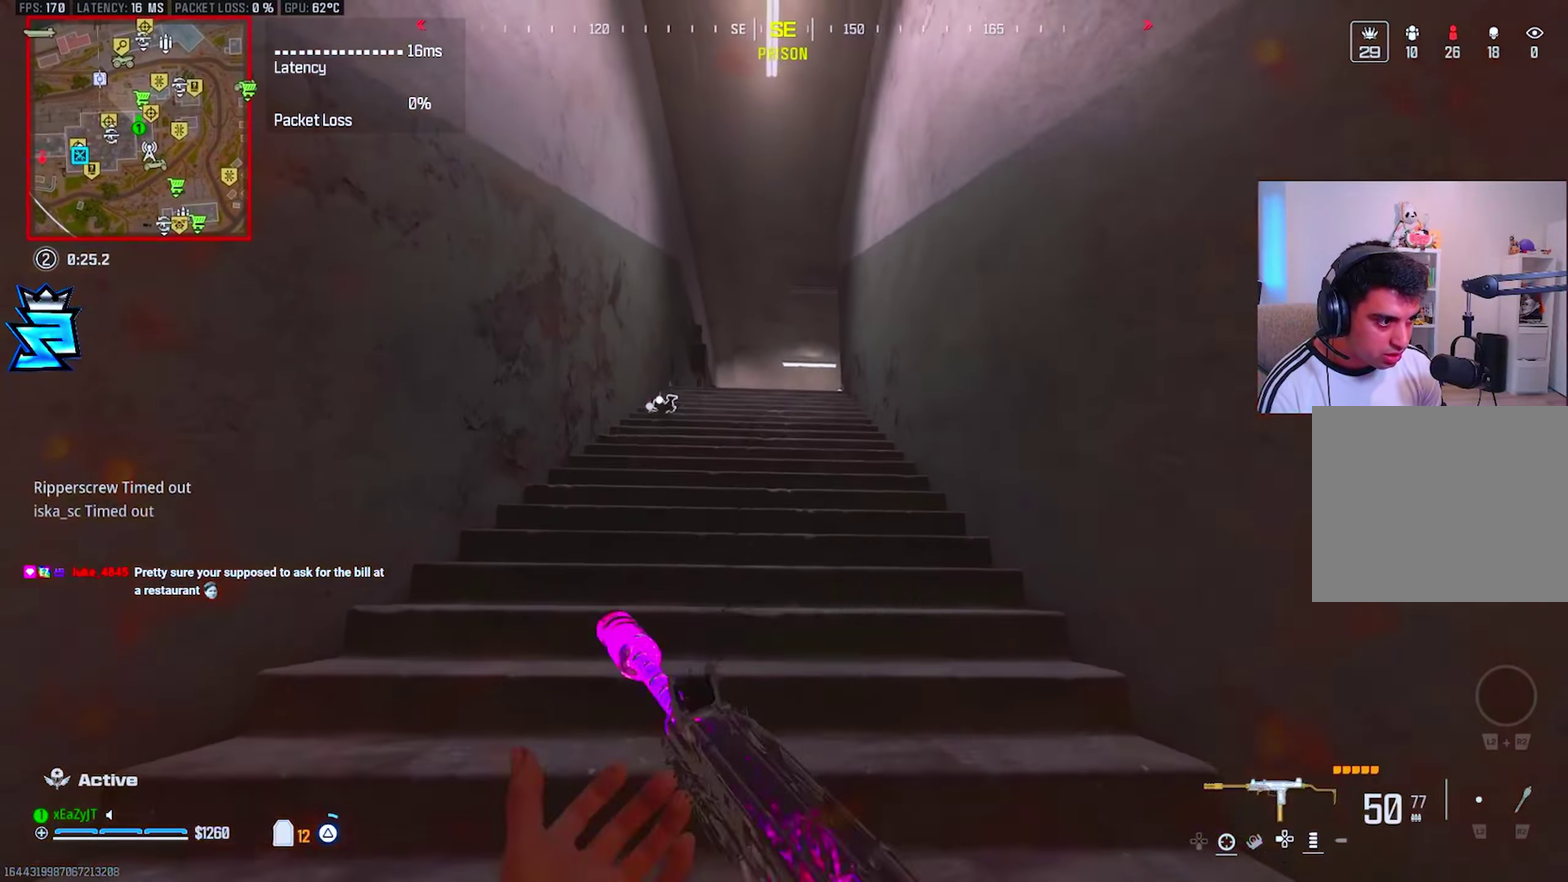
{"buttons": ["L1"], "right_stick": "center", "events": [[67, "TRIANGLE", "up"], [501, "L1", "down"]]}
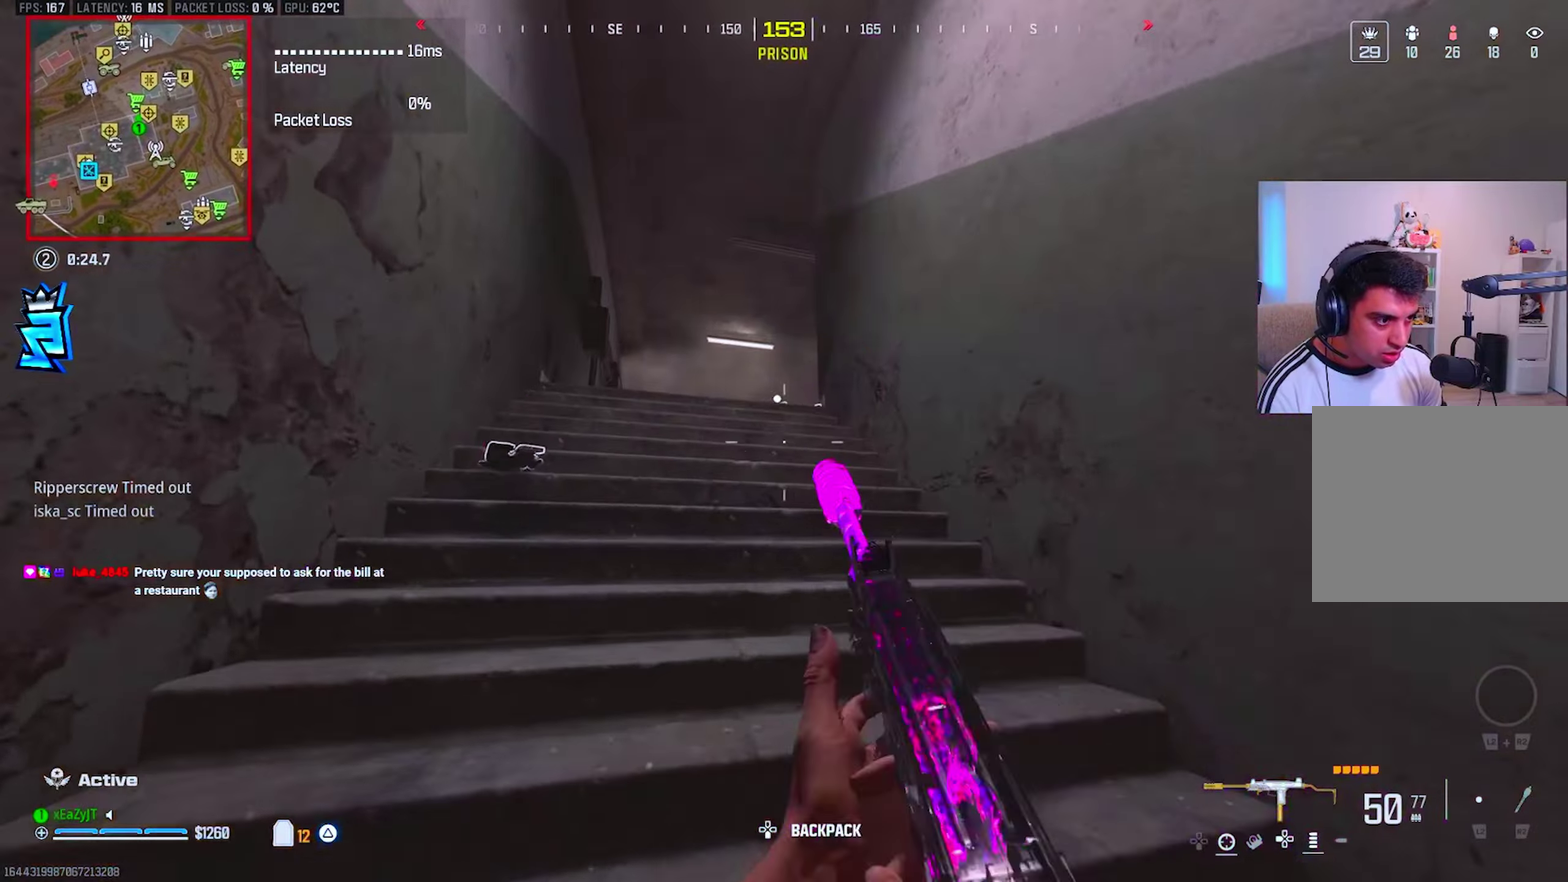
{"buttons": [], "right_stick": "down-left", "events": [[351, "right_stick", "down-left"], [367, "L1", "up"]]}
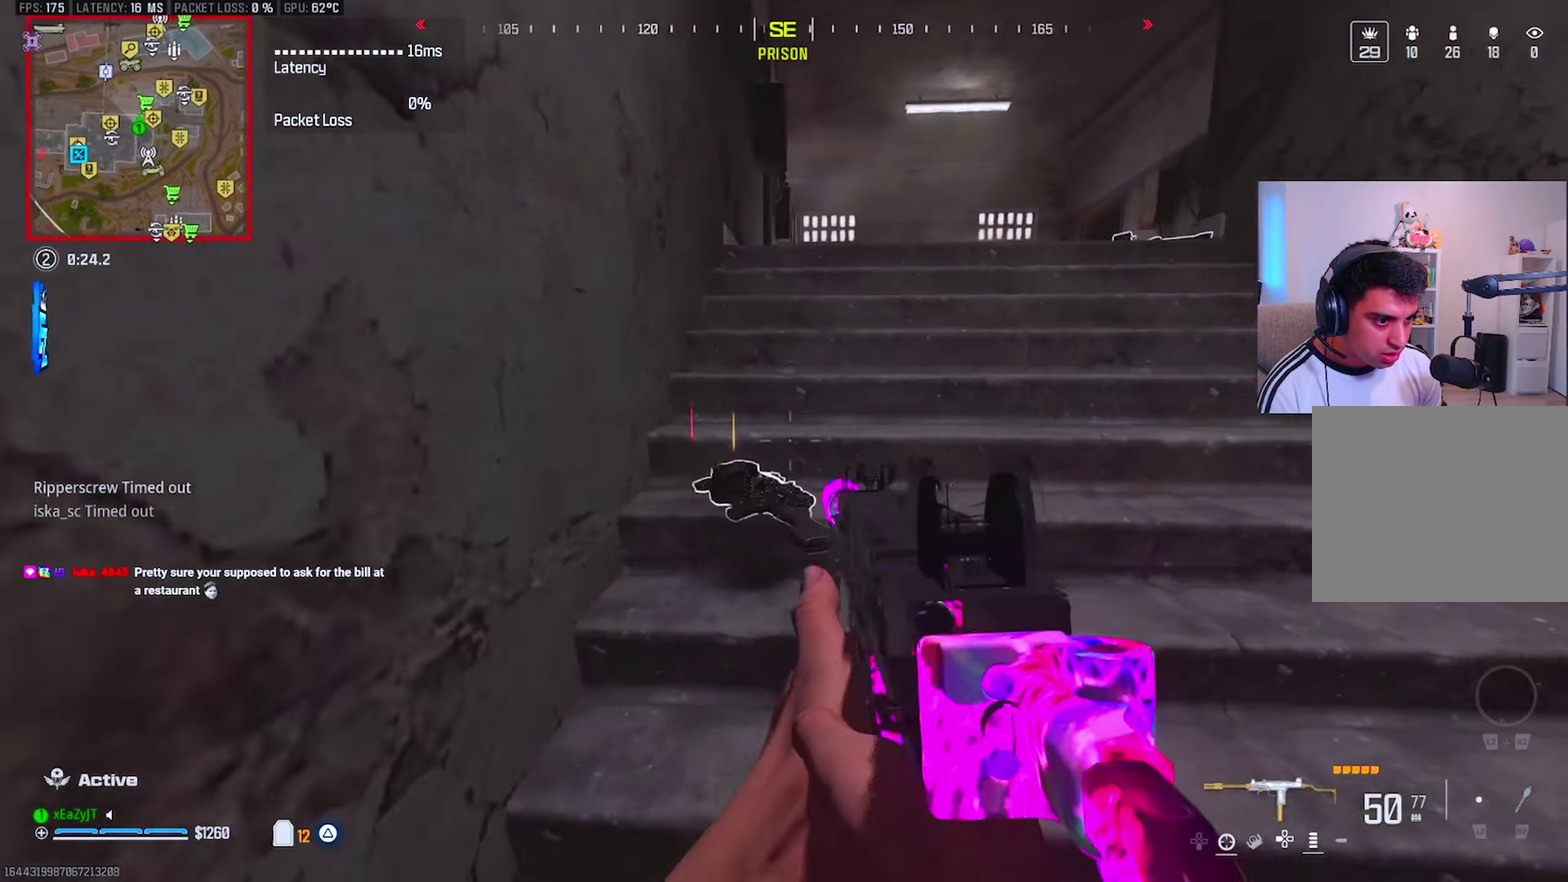
{"buttons": [], "right_stick": "center", "events": [[50, "right_stick", "center"], [66, "SQUARE", "down"], [116, "SQUARE", "up"], [233, "right_stick", "up"], [300, "right_stick", "center"]]}